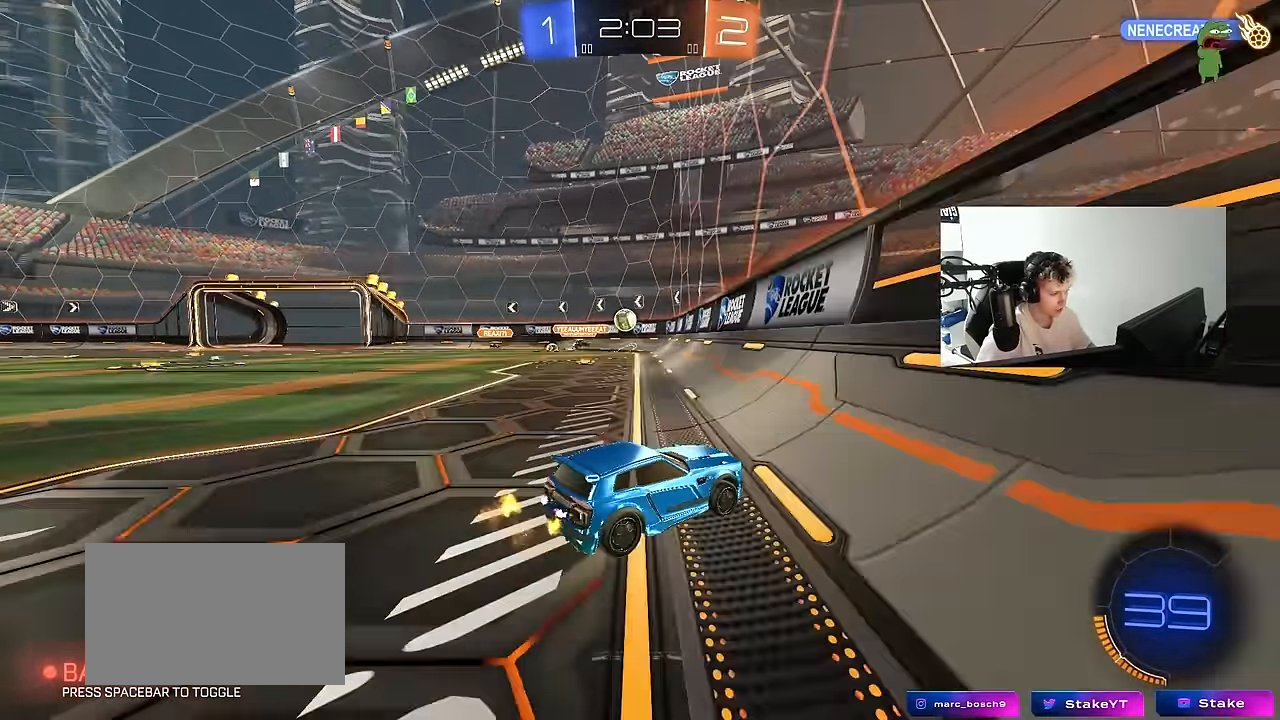
Gameplay with keyboard and mouse; each line is a JSON object with the keys and mouse buttons held at the frame after it. "events" lists presses ("down") and releases ("up") of "1", "2", "3", "4", "5", "a", "alt", "c", "caps_lock", "ctrl", "d", "e", "f", "g", "q", "r", "s", "shift", "space", "t", "tab", "v", "w", "x", "z", "mouse_left", "mouse_wheel" and "mouse_right" between this image and that frame as [ms after this image, input, new state], when the widget could be followed in between. "mouse_left", "mouse_wheel", "mouse_right" = the "left", "wheel", "right" buttons of the "mouse" list. No other keys are recorded. "wheel" means that the mouse wheel is clicked or scrolled. "mouse_move" is the direction in which the mouse moves at that frame (one of eight, or "still"), when it could be read.
{"keys": ["a", "w"], "mouse": [], "mouse_move": "still", "events": [[50, "a", "down"], [150, "w", "down"], [283, "a", "up"], [383, "a", "down"]]}
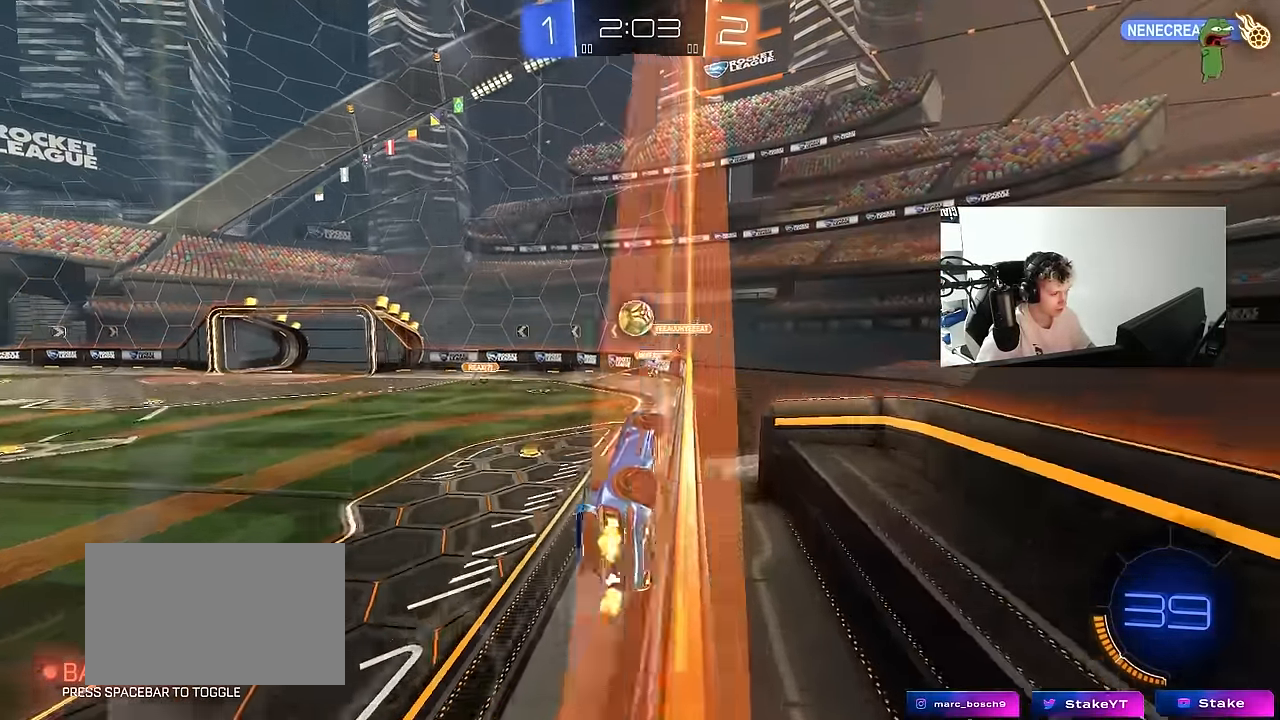
{"keys": ["a", "shift", "w"], "mouse": ["left", "right"], "mouse_move": "down-left", "events": [[33, "a", "up"], [33, "d", "down"], [67, "mouse_left", "down"], [267, "d", "up"], [300, "a", "down"], [350, "a", "up"], [350, "w", "up"], [400, "d", "down"], [400, "mouse_right", "down"], [450, "d", "up"], [500, "a", "down"], [500, "shift", "down"], [500, "w", "down"]]}
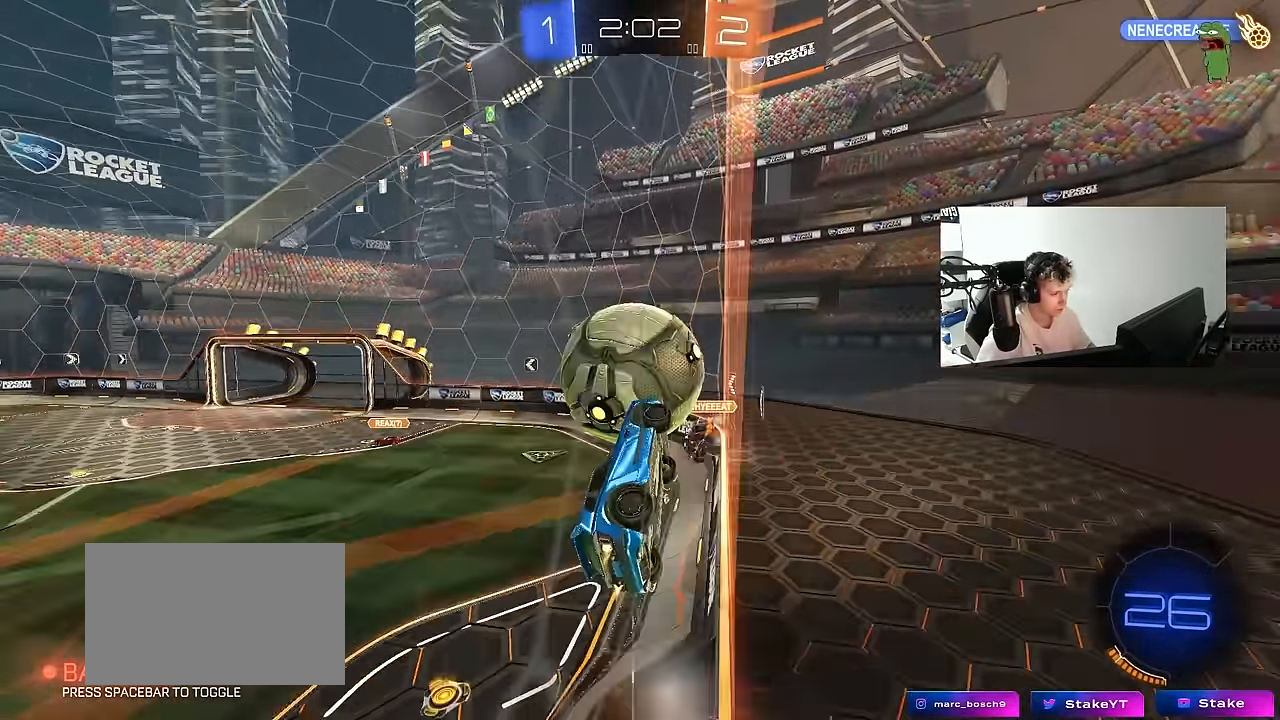
{"keys": ["a", "d", "s"], "mouse": ["left"], "mouse_move": "still", "events": [[50, "mouse_right", "up"], [100, "mouse_right", "down"], [133, "s", "down"], [133, "w", "up"], [233, "s", "up"], [283, "mouse_left", "up"], [283, "mouse_right", "up"], [417, "mouse_left", "down"], [417, "s", "down"], [467, "d", "down"], [467, "shift", "up"]]}
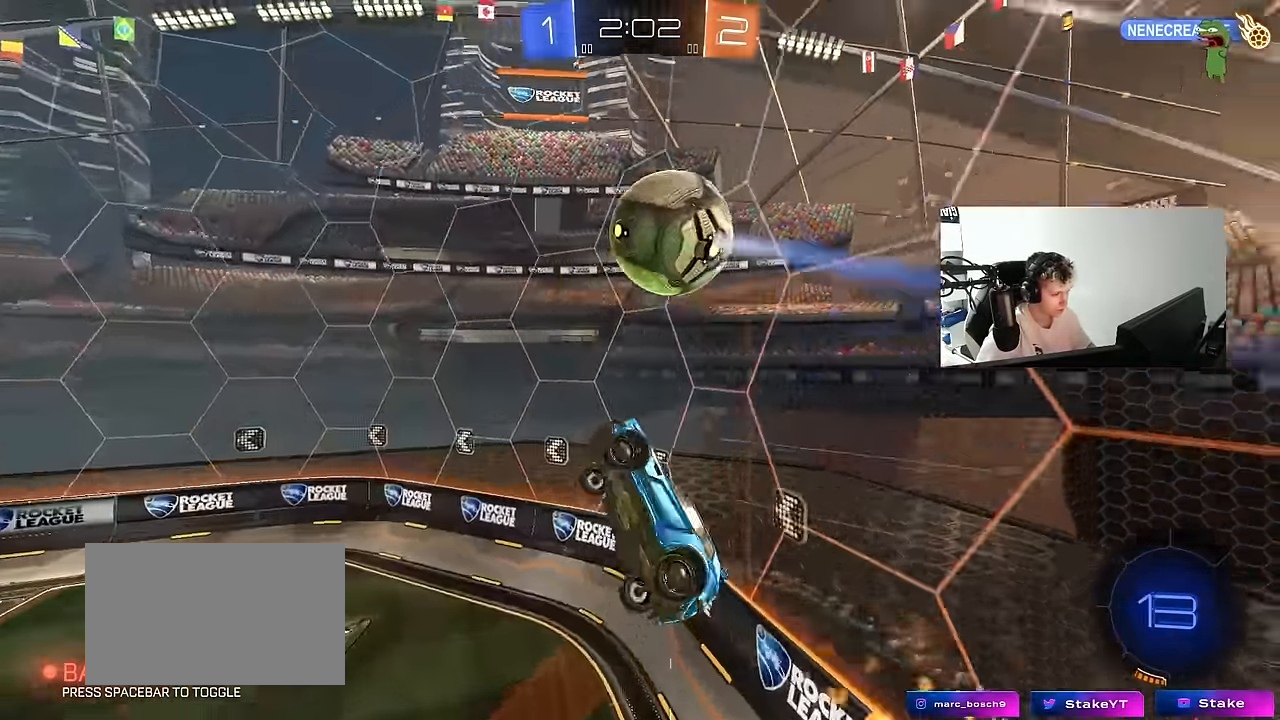
{"keys": ["space"], "mouse": ["left"], "mouse_move": "still", "events": [[17, "a", "up"], [100, "space", "down"], [250, "s", "up"], [250, "space", "up"], [283, "d", "up"], [483, "space", "down"]]}
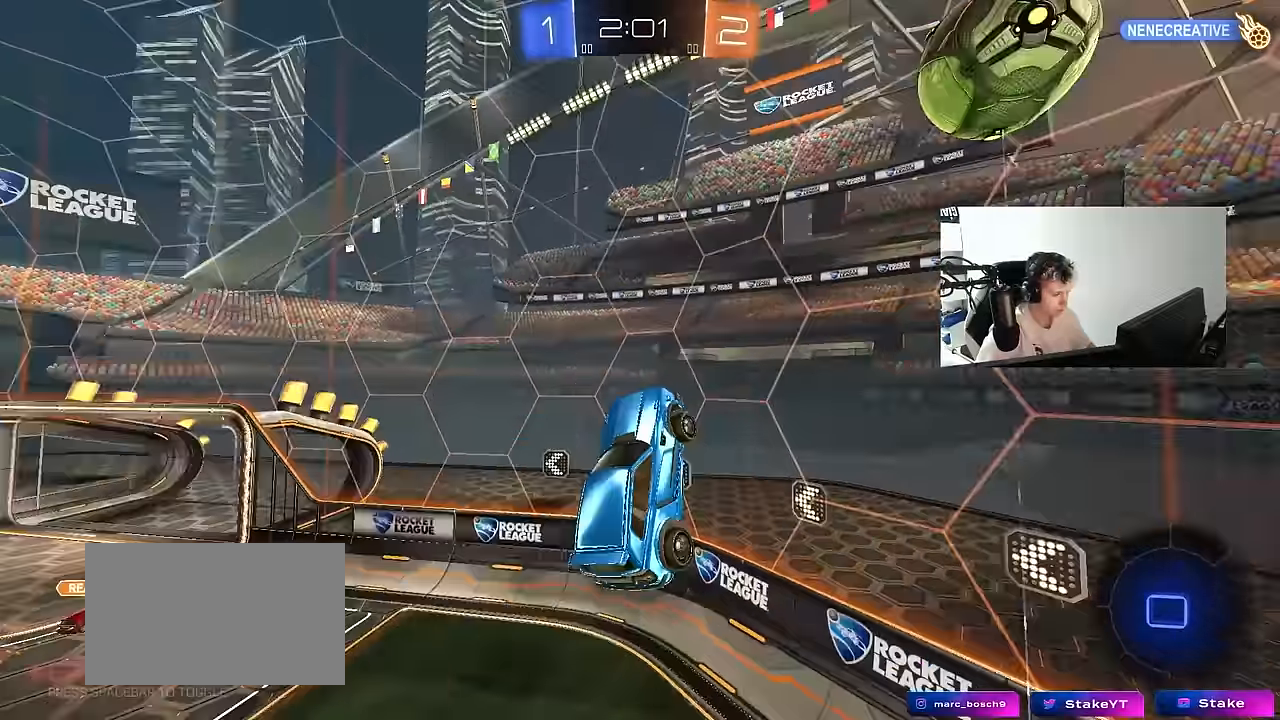
{"keys": [], "mouse": [], "mouse_move": "still", "events": [[67, "a", "down"], [67, "s", "down"], [117, "a", "up"], [117, "d", "down"], [117, "space", "up"], [167, "shift", "down"], [267, "mouse_left", "up"], [267, "s", "up"], [300, "d", "up"], [300, "shift", "up"], [350, "a", "down"], [400, "w", "down"], [450, "a", "up"], [500, "w", "up"]]}
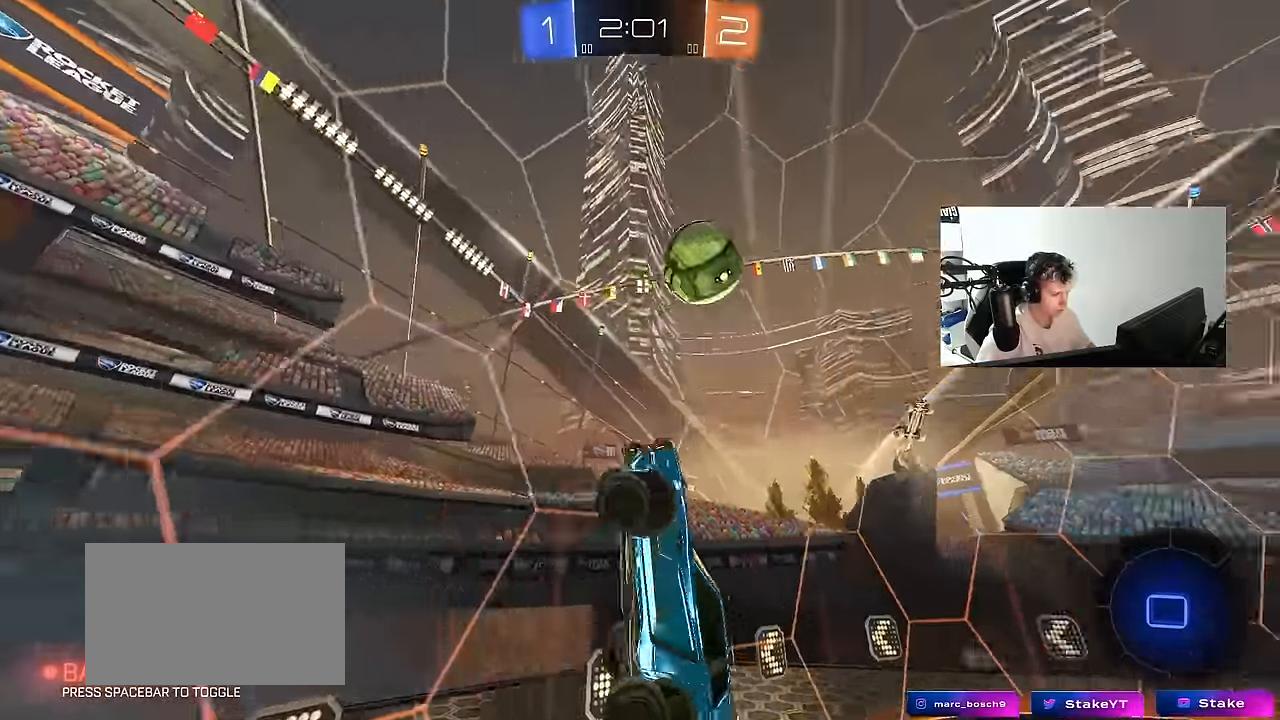
{"keys": ["w"], "mouse": [], "mouse_move": "still", "events": [[133, "a", "down"], [133, "w", "down"], [233, "a", "up"], [317, "d", "down"], [467, "d", "up"]]}
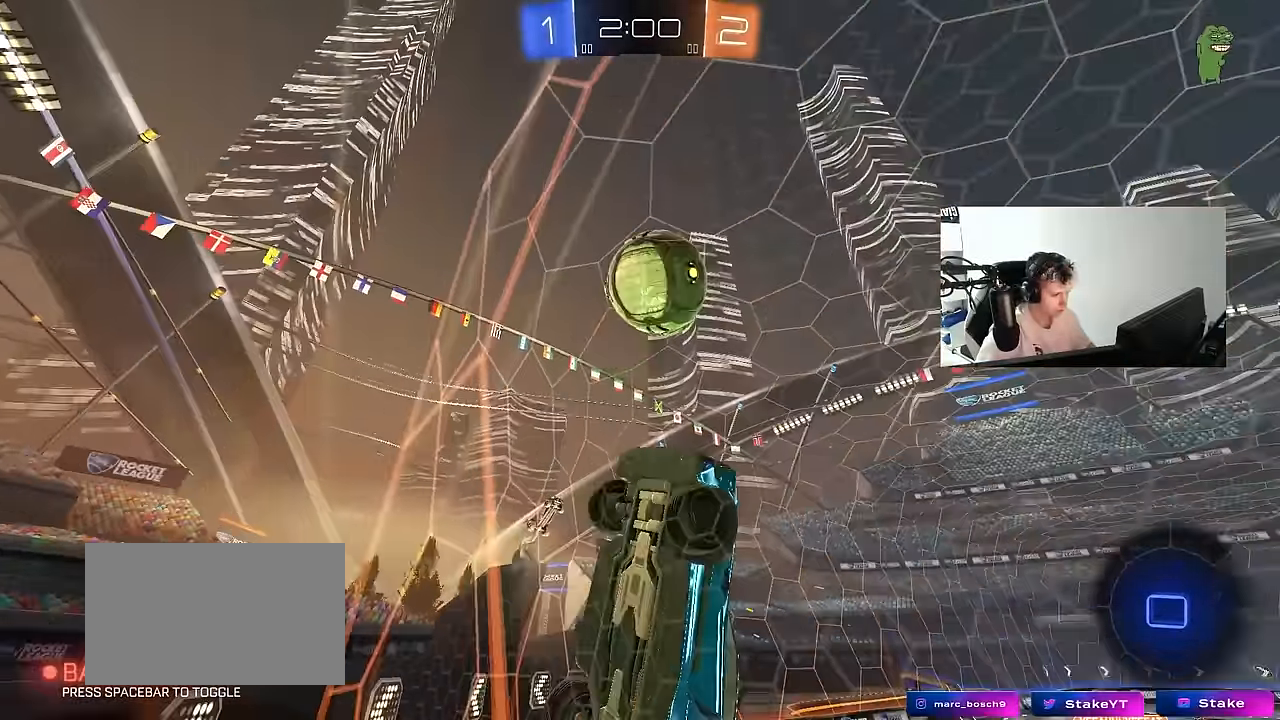
{"keys": ["a", "shift", "w"], "mouse": [], "mouse_move": "still", "events": [[17, "d", "down"], [50, "mouse_left", "down"], [100, "a", "down"], [100, "d", "up"], [433, "mouse_left", "up"], [483, "shift", "down"]]}
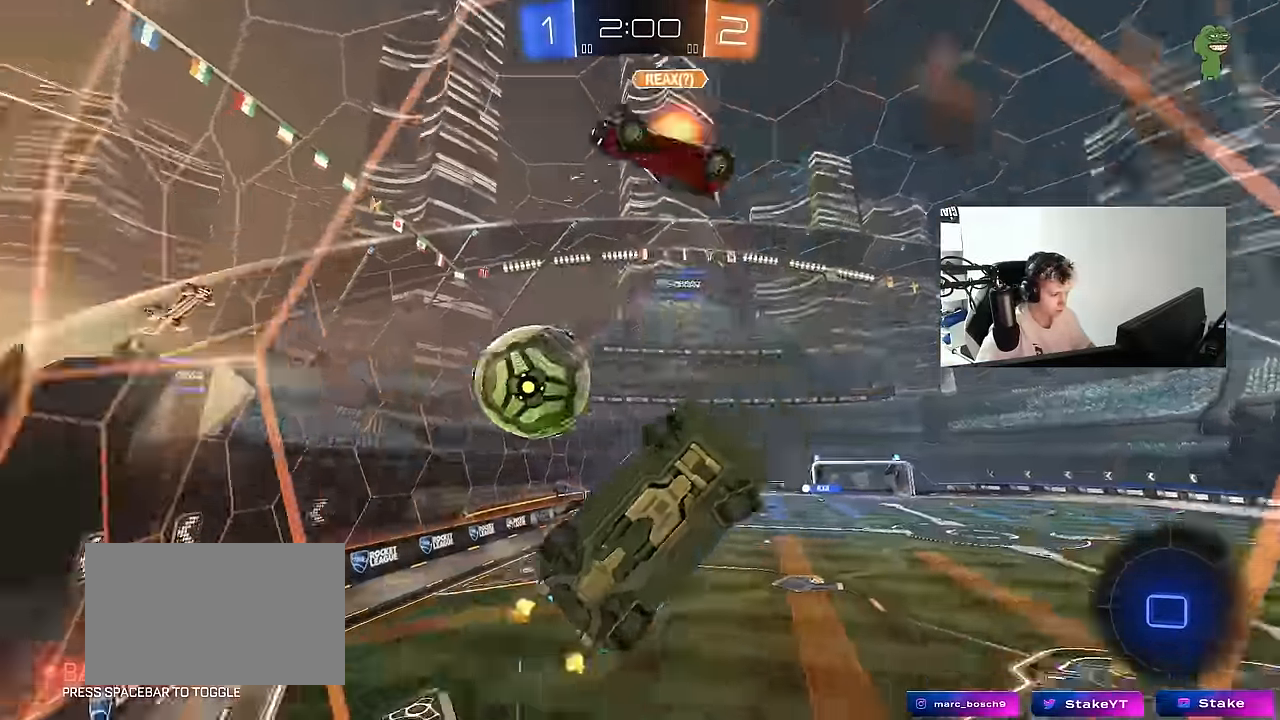
{"keys": ["a", "w"], "mouse": [], "mouse_move": "still", "events": [[67, "shift", "up"]]}
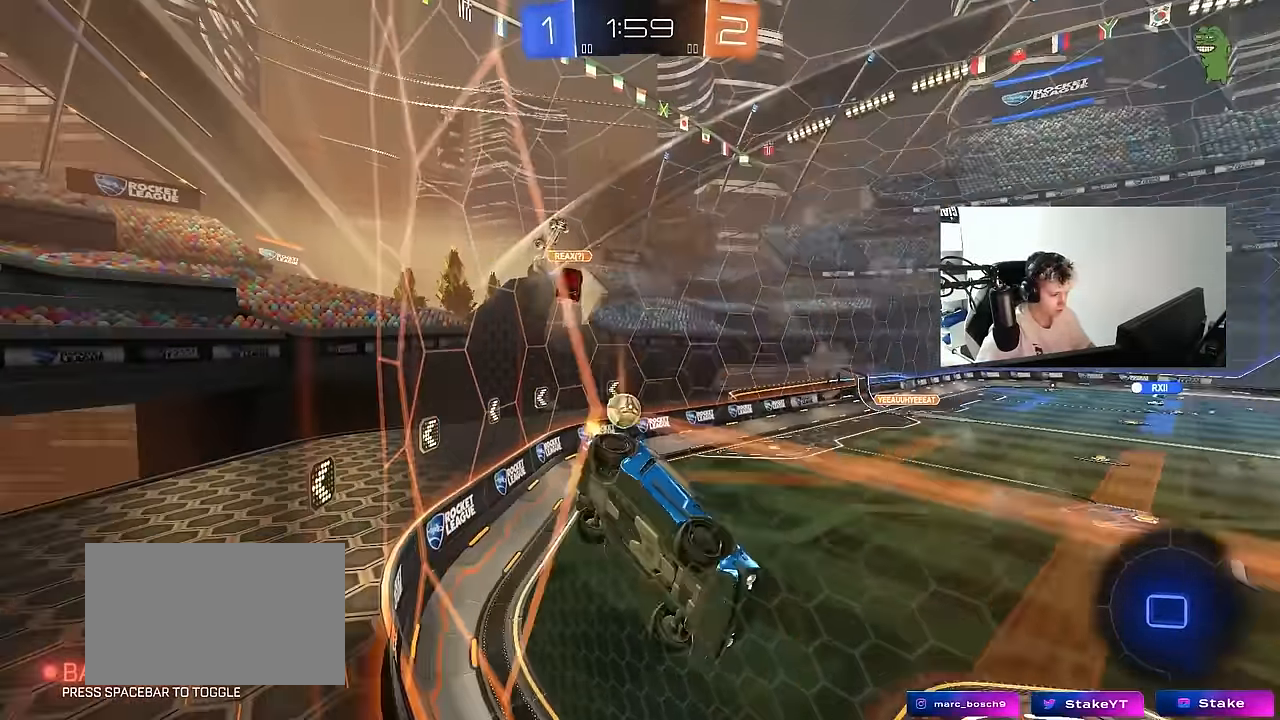
{"keys": ["d", "s", "shift", "space"], "mouse": [], "mouse_move": "still", "events": [[33, "a", "up"], [83, "d", "down"], [183, "mouse_right", "down"], [233, "d", "up"], [233, "w", "up"], [283, "shift", "down"], [317, "d", "down"], [317, "s", "down"], [350, "mouse_right", "up"], [417, "space", "down"]]}
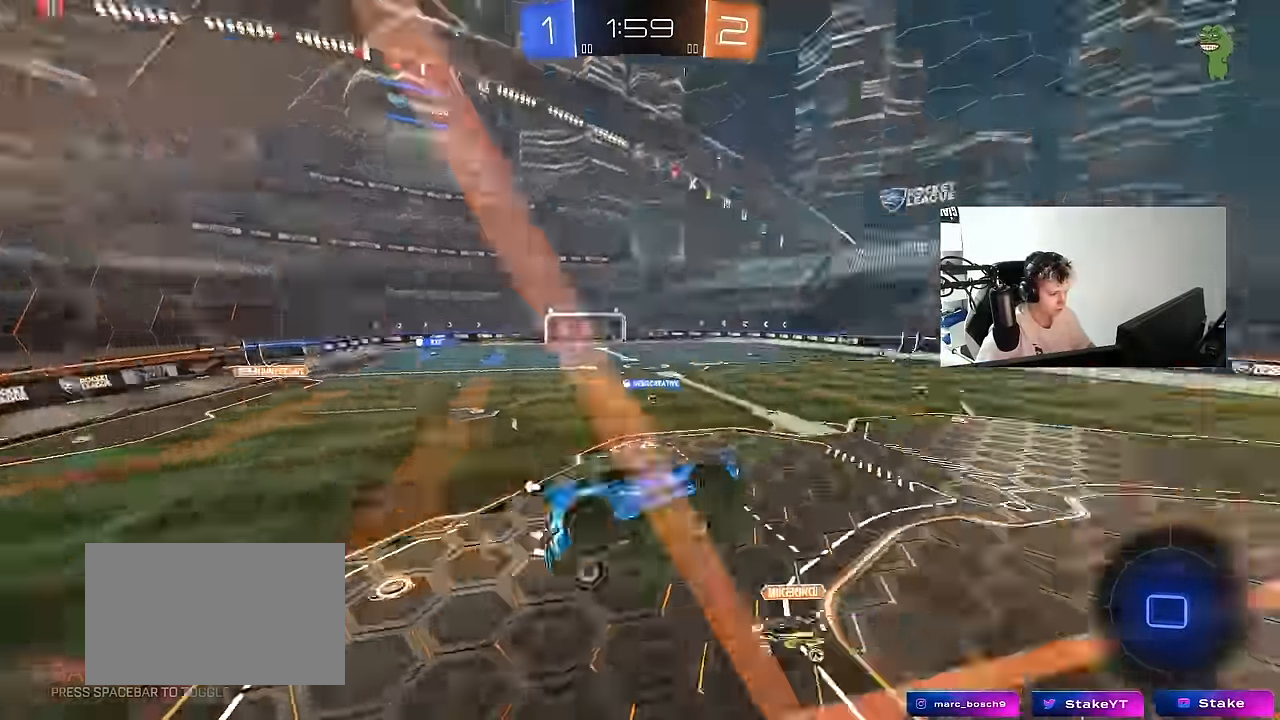
{"keys": ["w"], "mouse": [], "mouse_move": "up-left", "events": [[17, "d", "up"], [17, "s", "up"], [17, "shift", "up"], [50, "a", "down"], [100, "space", "up"], [200, "a", "up"], [433, "w", "down"]]}
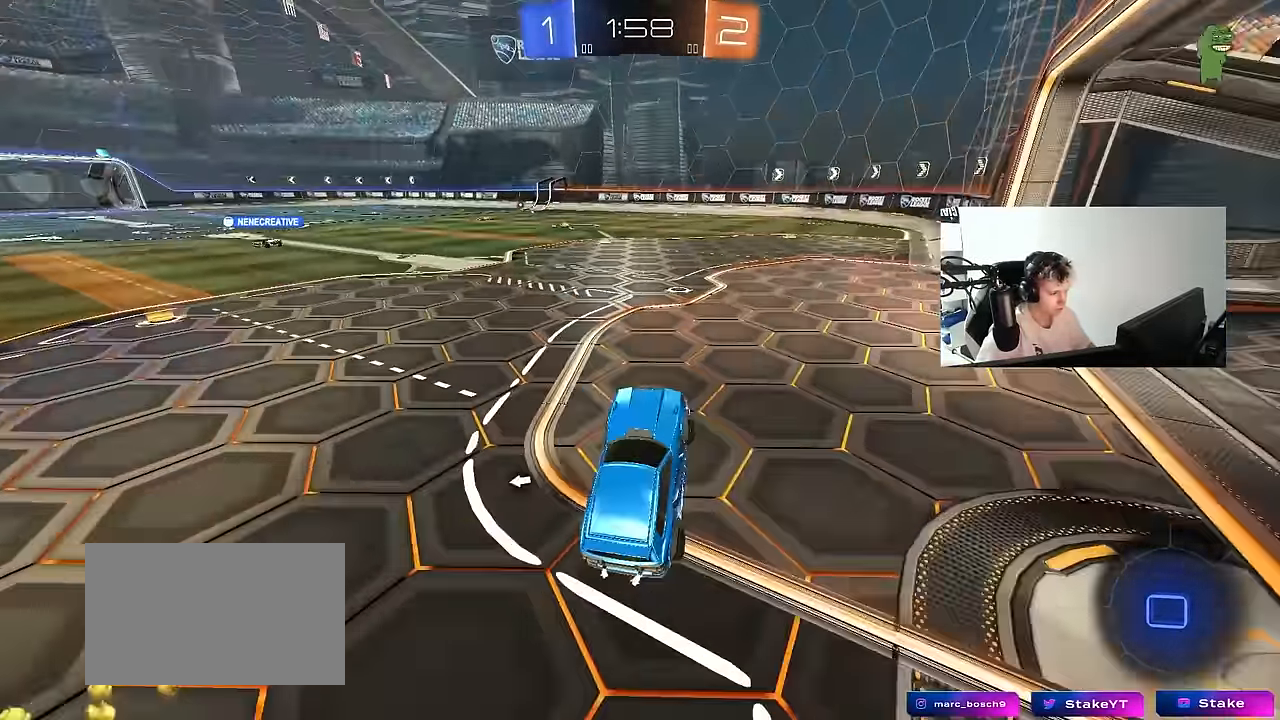
{"keys": ["a", "s", "shift"], "mouse": ["right"], "mouse_move": "still", "events": [[33, "mouse_right", "down"], [117, "a", "down"], [167, "mouse_right", "up"], [217, "a", "up"], [217, "mouse_left", "down"], [267, "d", "down"], [317, "d", "up"], [317, "mouse_right", "down"], [350, "a", "down"], [350, "shift", "down"], [400, "mouse_left", "up"], [450, "s", "down"], [450, "w", "up"]]}
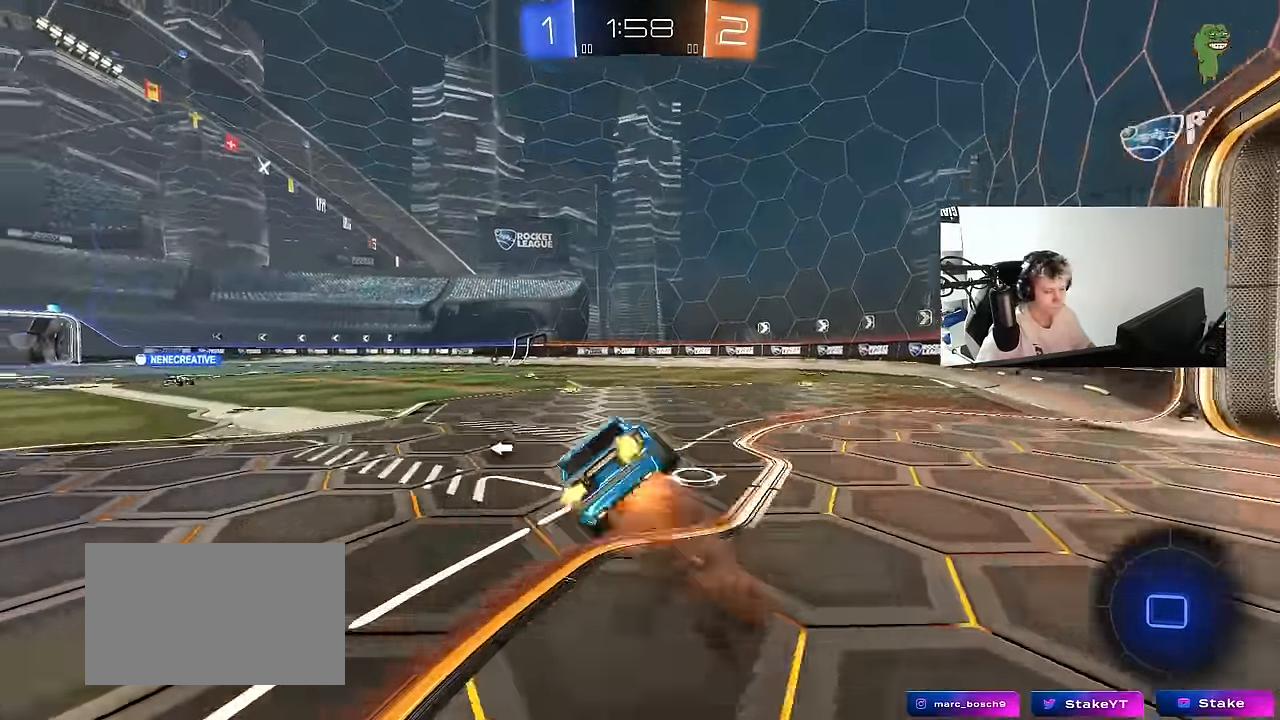
{"keys": ["a", "s", "shift"], "mouse": [], "mouse_move": "still", "events": [[83, "mouse_right", "up"], [133, "space", "down"], [316, "space", "up"], [366, "s", "up"], [466, "s", "down"]]}
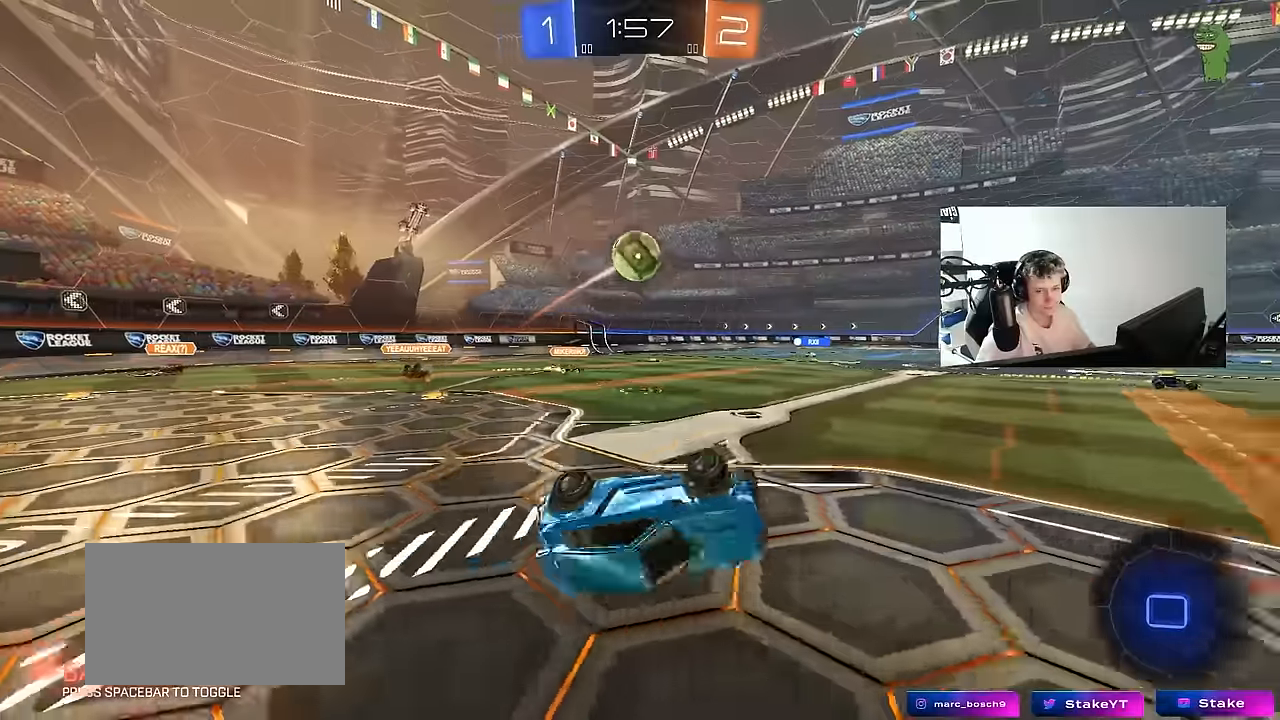
{"keys": ["w"], "mouse": ["left"], "mouse_move": "still", "events": [[83, "mouse_left", "down"], [150, "shift", "up"], [200, "a", "up"], [200, "s", "up"], [483, "w", "down"]]}
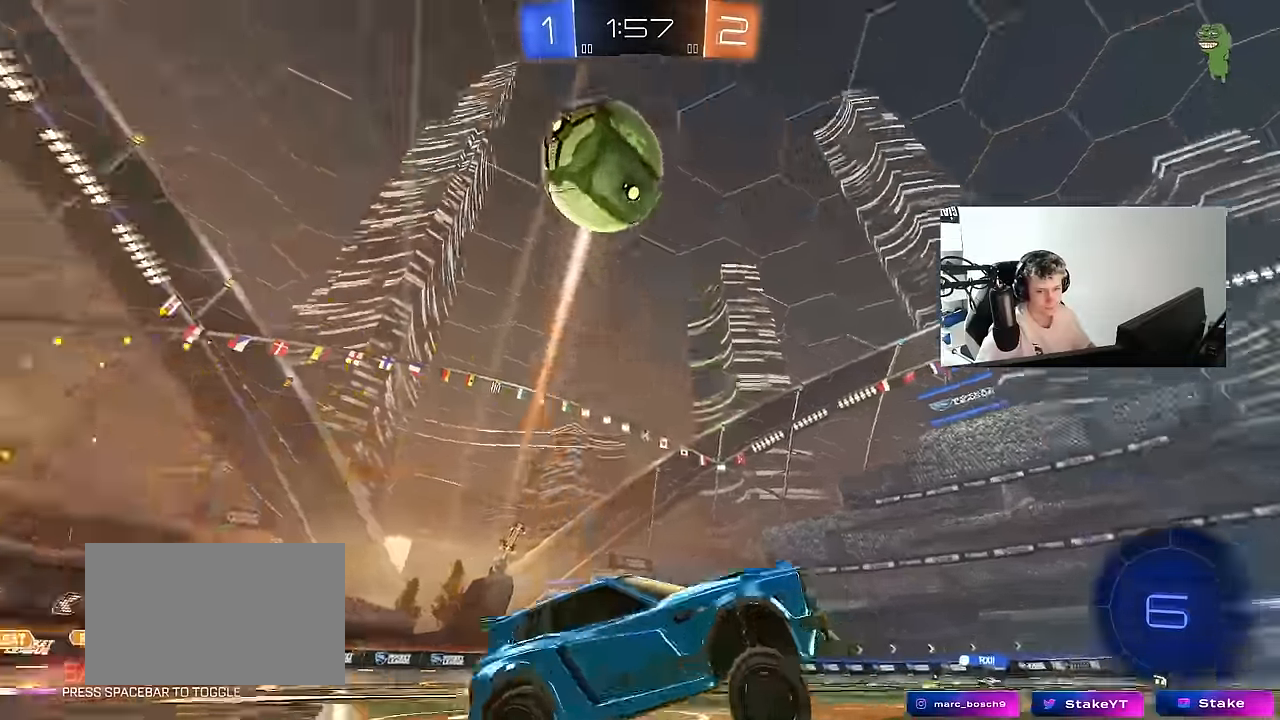
{"keys": ["w"], "mouse": ["left"], "mouse_move": "still", "events": [[16, "a", "down"], [16, "space", "down"], [166, "a", "up"], [166, "space", "up"]]}
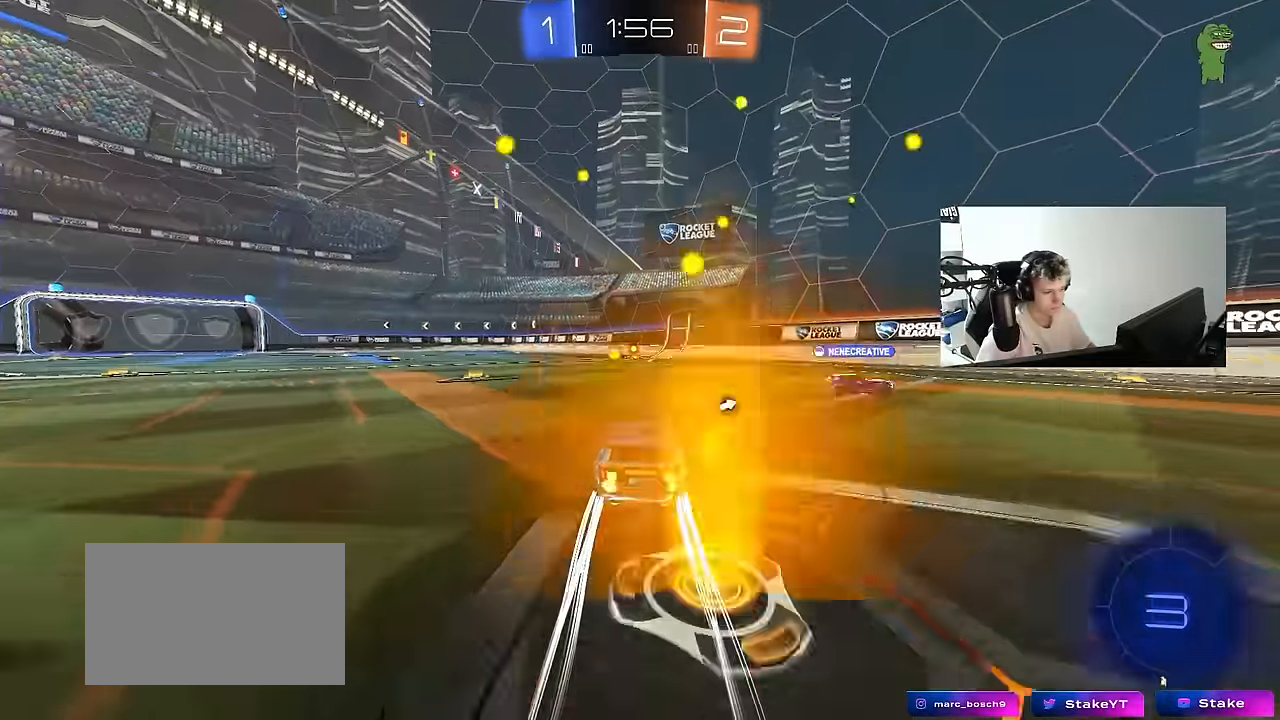
{"keys": ["w"], "mouse": [], "mouse_move": "still", "events": [[133, "mouse_left", "up"], [283, "space", "down"], [466, "space", "up"]]}
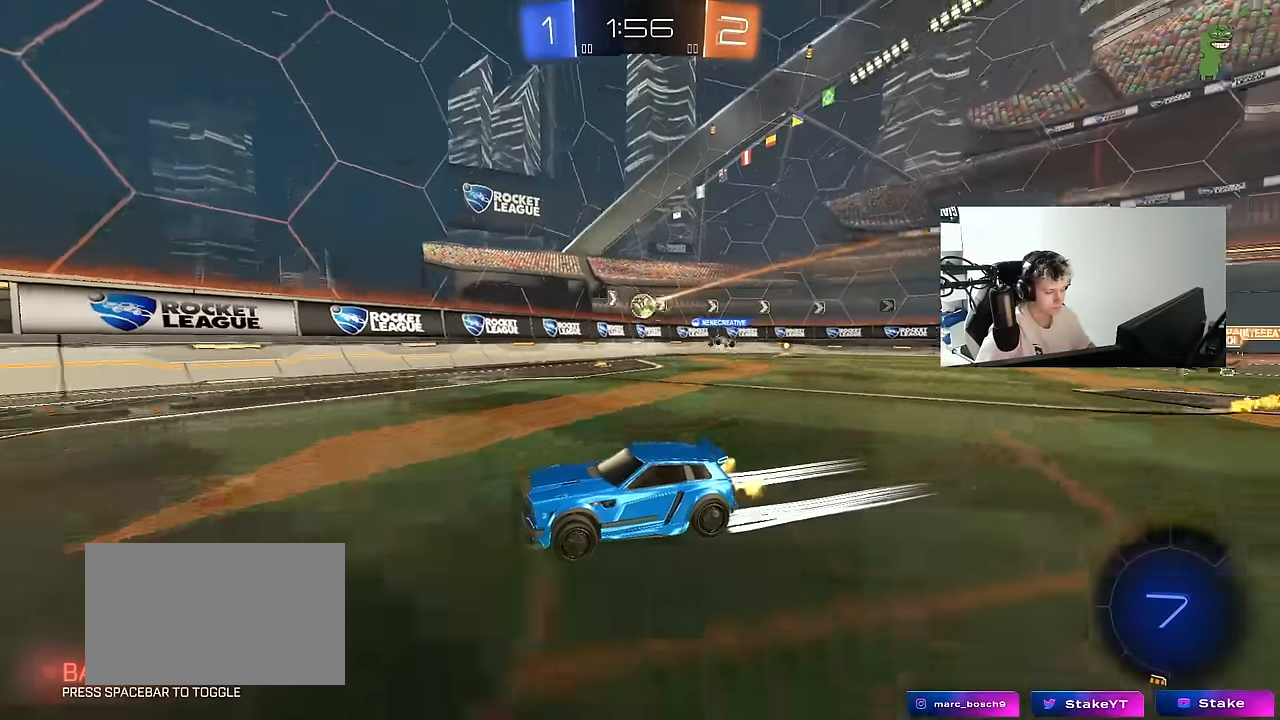
{"keys": ["a", "w"], "mouse": [], "mouse_move": "still", "events": [[383, "a", "down"]]}
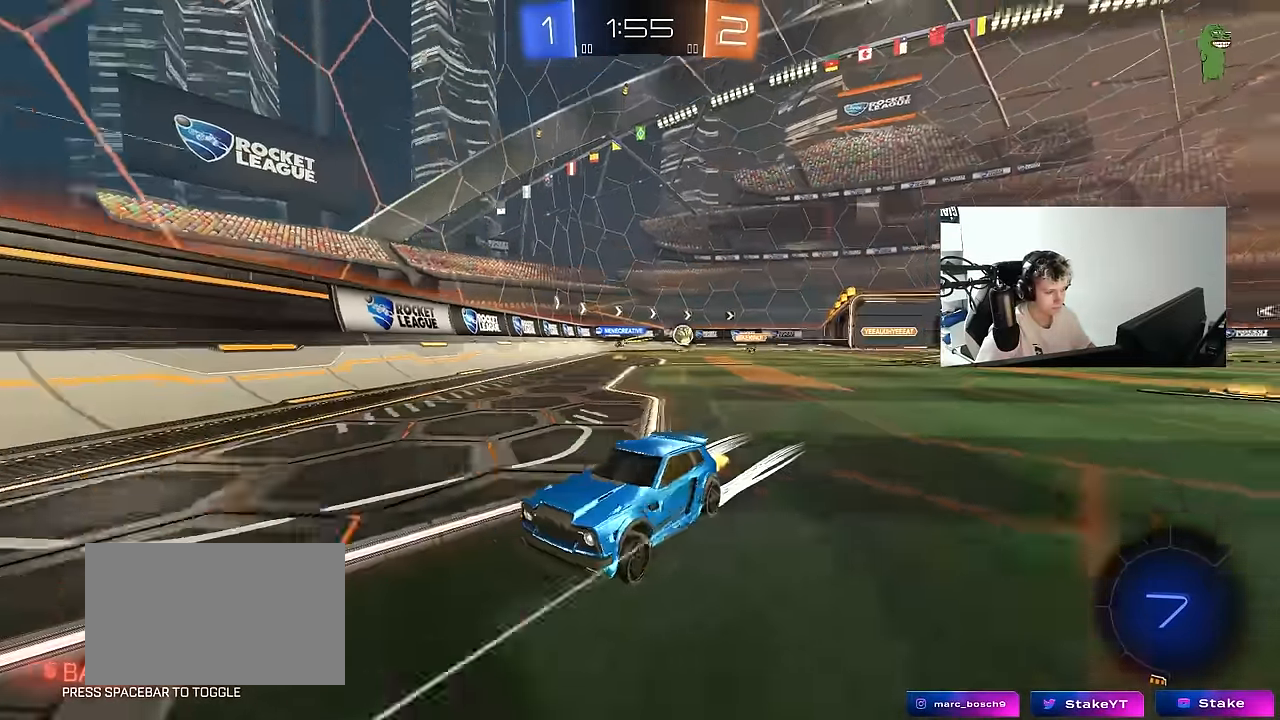
{"keys": ["a", "w"], "mouse": [], "mouse_move": "still", "events": [[116, "a", "up"], [166, "w", "up"], [266, "a", "down"], [266, "w", "down"], [316, "shift", "down"], [400, "shift", "up"]]}
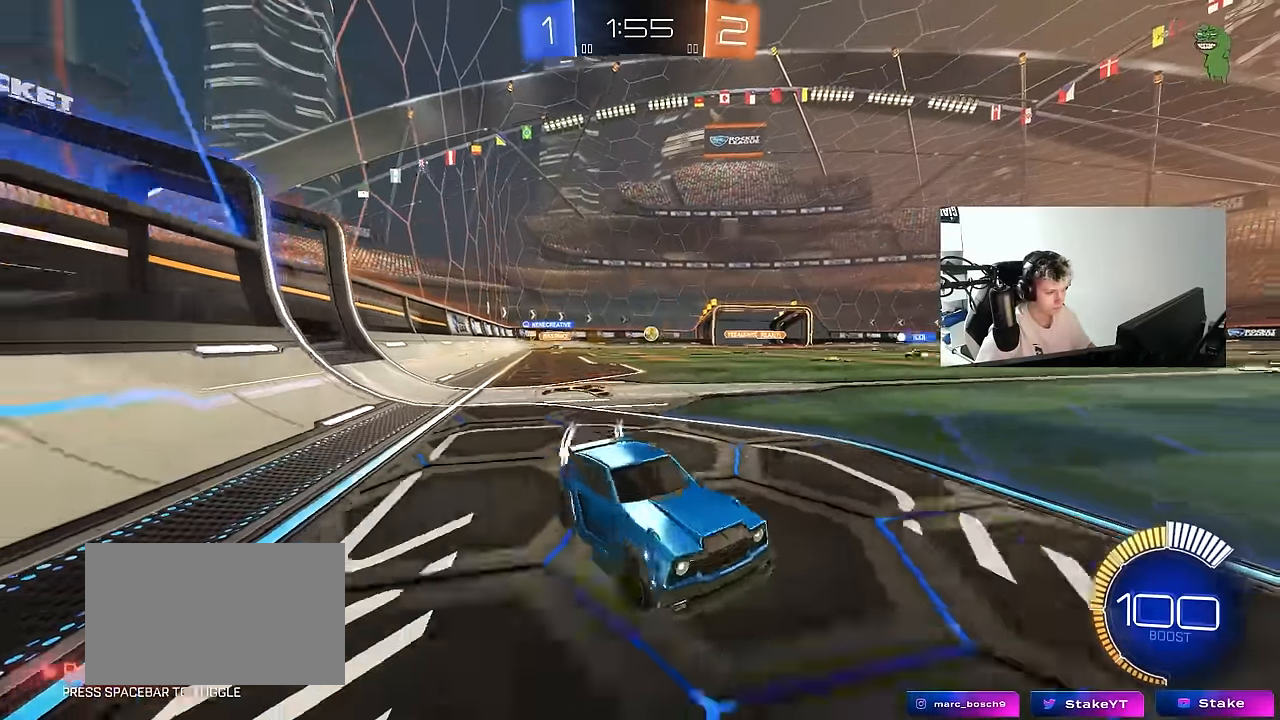
{"keys": ["a", "w"], "mouse": [], "mouse_move": "still", "events": [[83, "shift", "down"], [183, "shift", "up"]]}
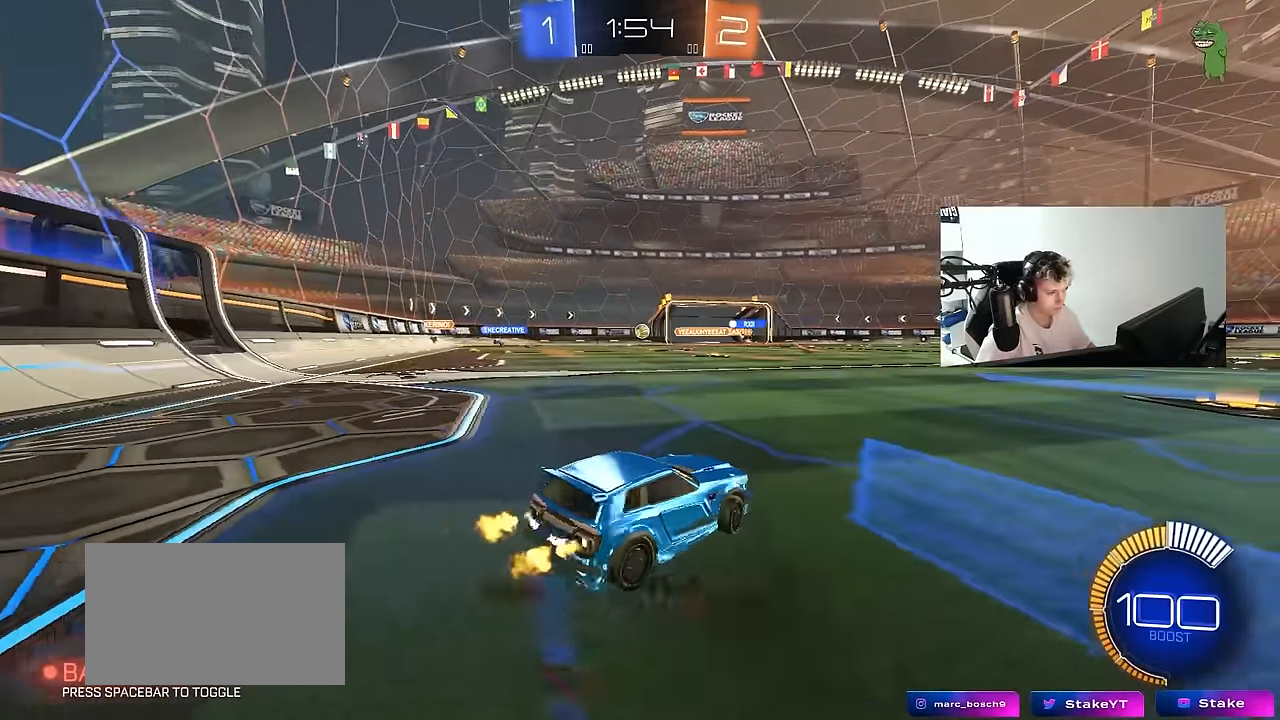
{"keys": ["w"], "mouse": [], "mouse_move": "still", "events": [[66, "a", "up"], [100, "mouse_left", "down"], [150, "d", "down"], [200, "d", "up"], [383, "mouse_left", "up"]]}
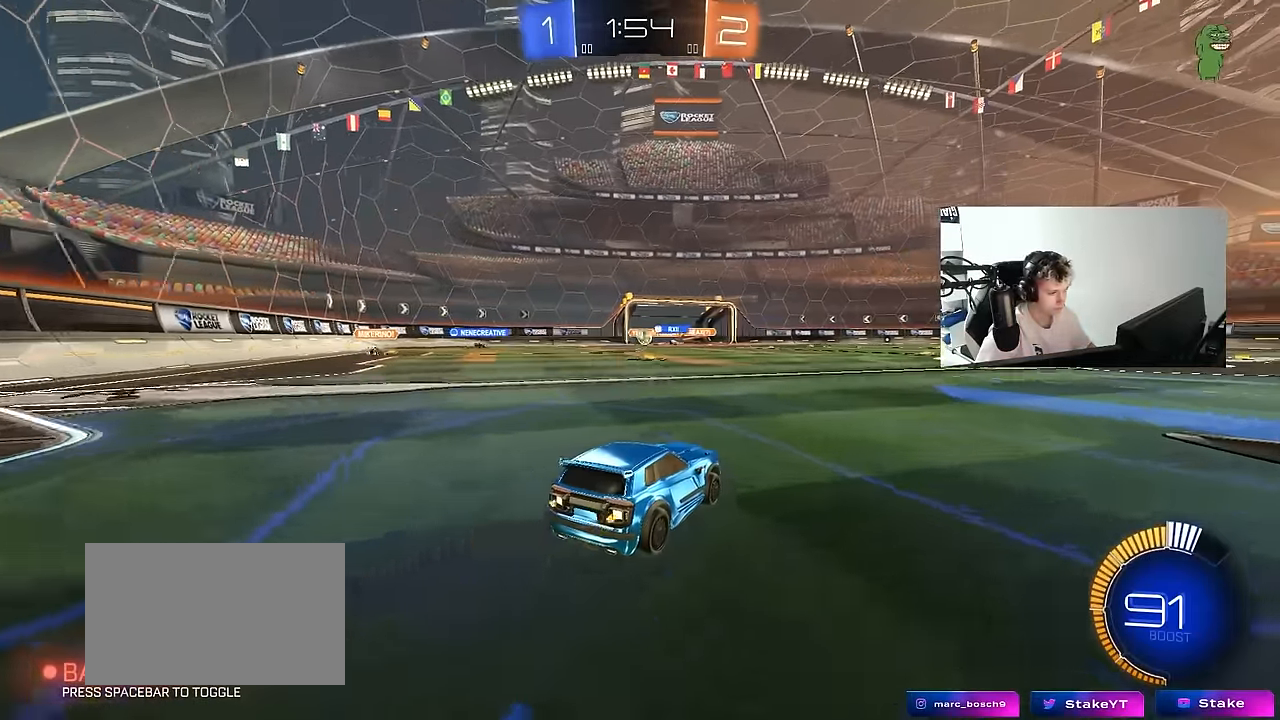
{"keys": ["a"], "mouse": [], "mouse_move": "still", "events": [[116, "d", "down"], [216, "d", "up"], [400, "a", "down"], [400, "w", "up"]]}
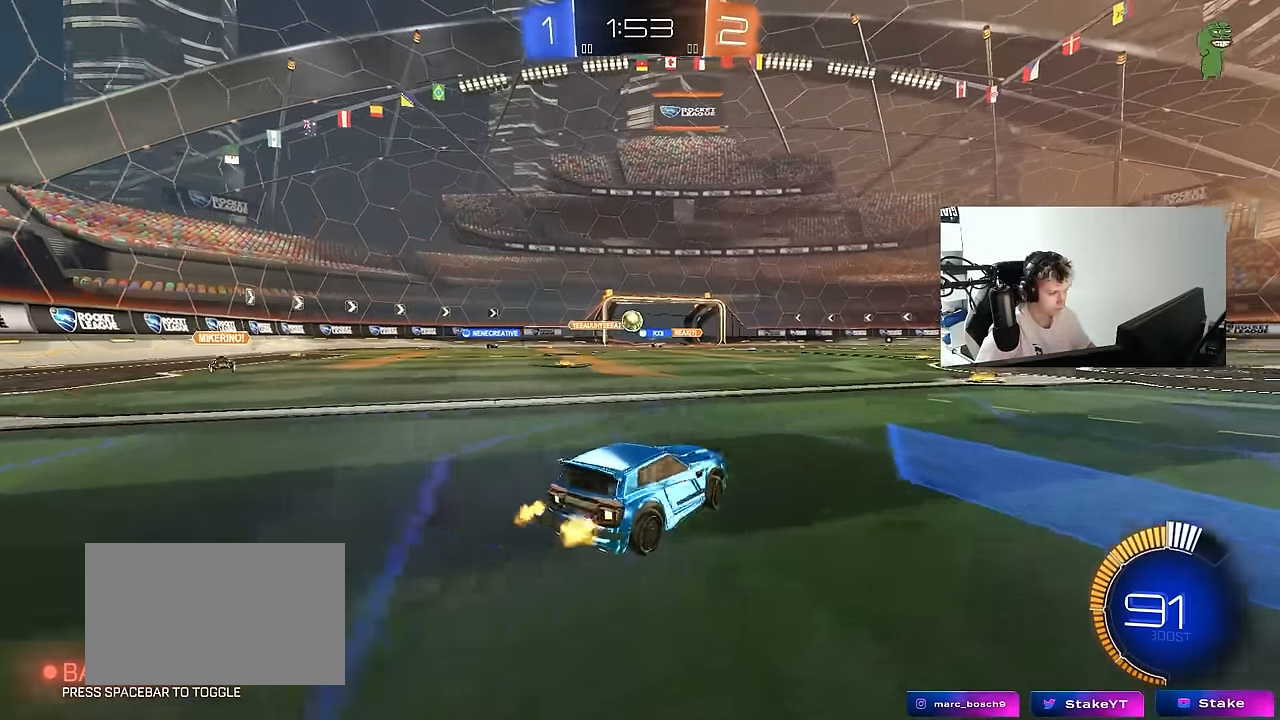
{"keys": ["a", "w"], "mouse": ["left"], "mouse_move": "down", "events": [[33, "s", "down"], [233, "s", "up"], [283, "a", "up"], [333, "w", "down"], [366, "mouse_left", "down"], [416, "a", "down"]]}
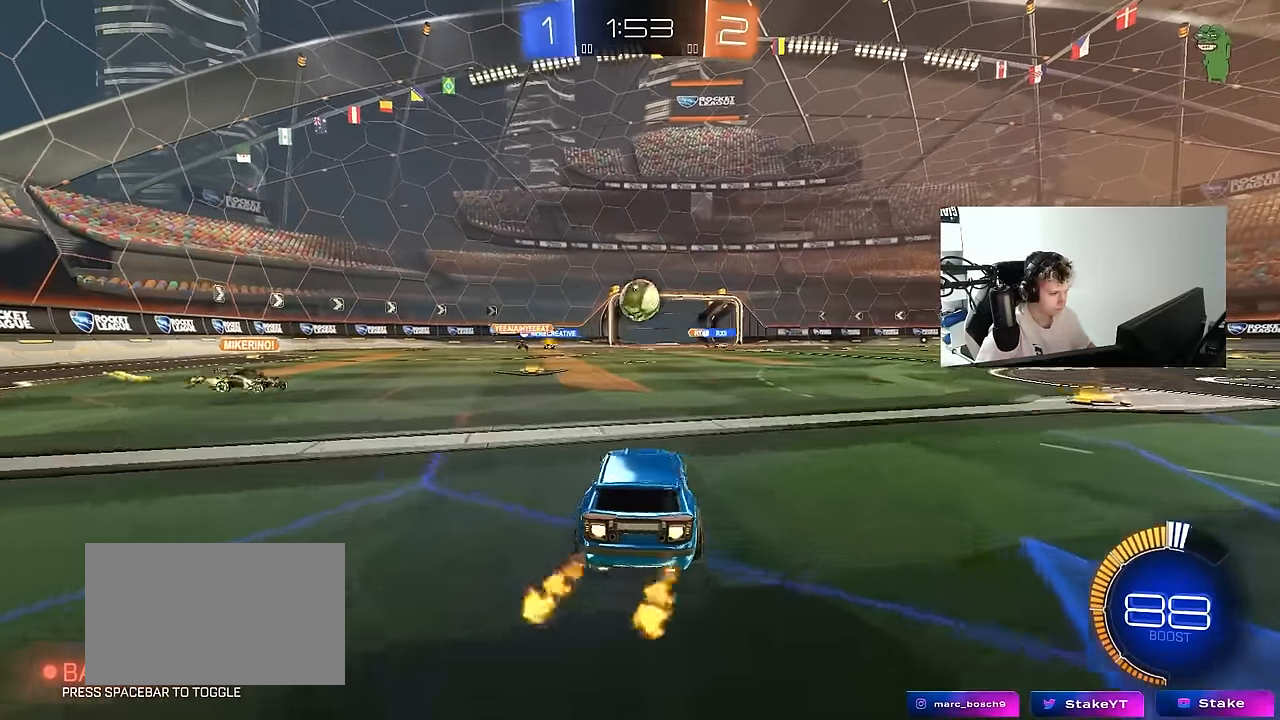
{"keys": ["d", "s", "shift"], "mouse": ["left", "right"], "mouse_move": "still", "events": [[16, "a", "up"], [16, "w", "up"], [50, "mouse_right", "down"], [100, "d", "down"], [100, "s", "down"], [200, "d", "up"], [200, "mouse_right", "up"], [200, "s", "up"], [283, "d", "down"], [283, "shift", "down"], [283, "w", "down"], [333, "mouse_right", "down"], [433, "s", "down"], [483, "w", "up"]]}
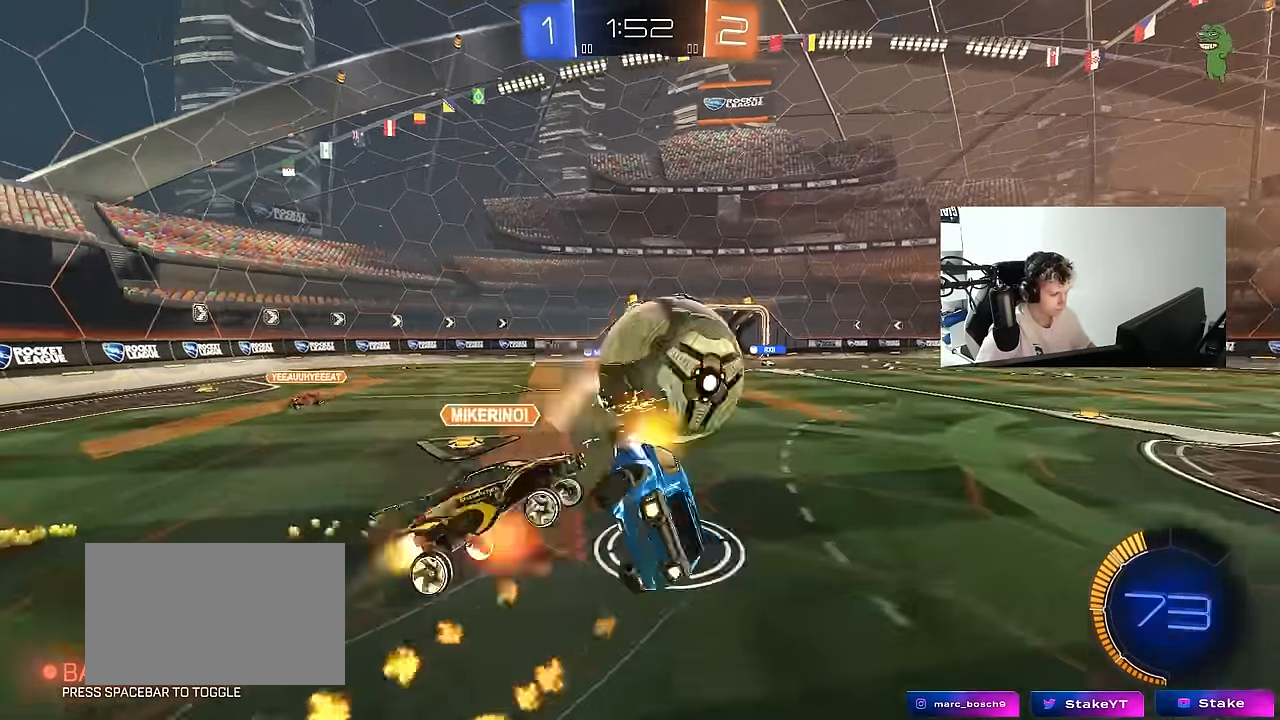
{"keys": ["d", "shift"], "mouse": [], "mouse_move": "still", "events": [[16, "mouse_right", "up"], [316, "mouse_left", "up"], [400, "s", "up"]]}
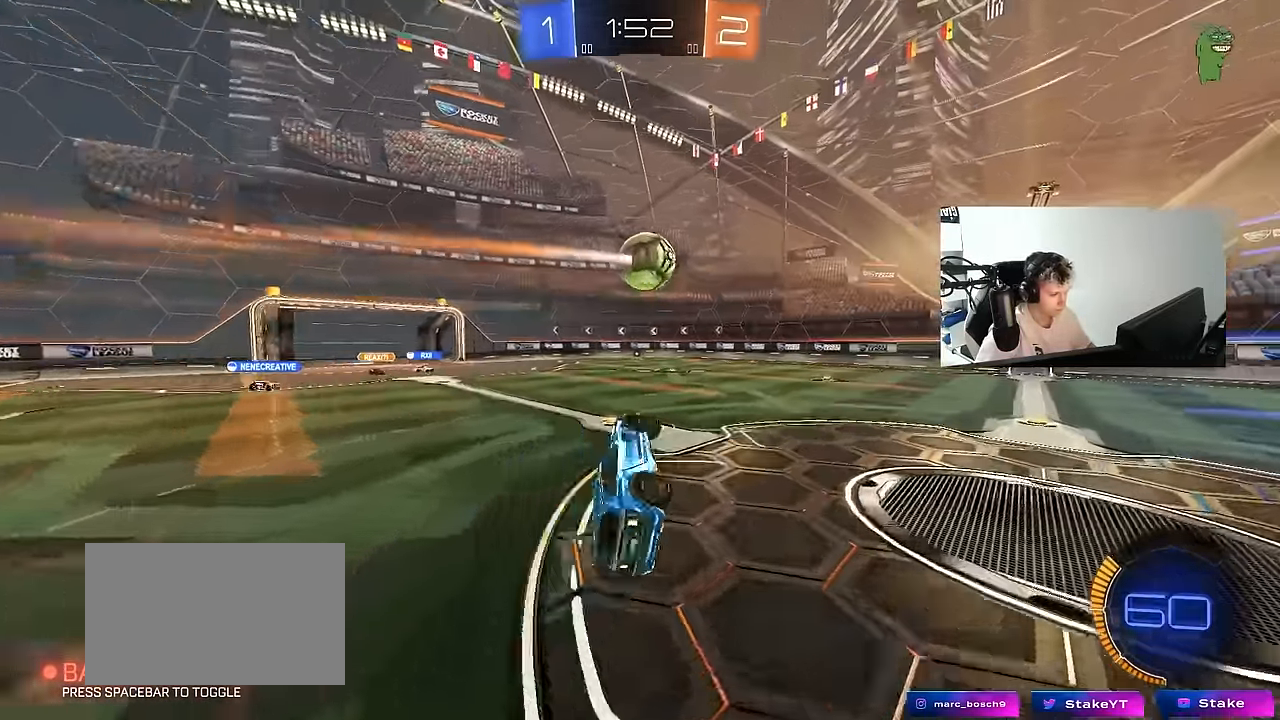
{"keys": ["a"], "mouse": [], "mouse_move": "still", "events": [[33, "s", "down"], [83, "mouse_left", "down"], [133, "d", "up"], [183, "shift", "up"], [283, "d", "down"], [316, "mouse_left", "up"], [366, "a", "down"], [366, "d", "up"], [366, "s", "up"], [366, "shift", "down"], [466, "shift", "up"]]}
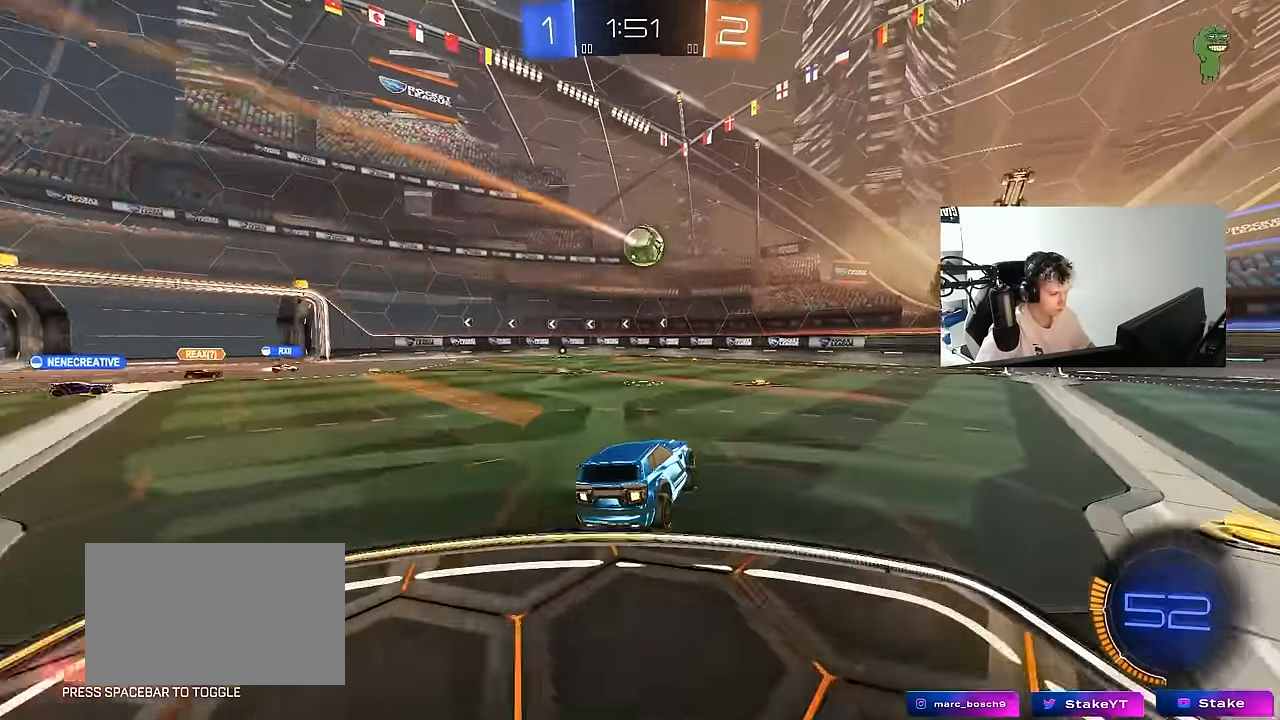
{"keys": ["w"], "mouse": [], "mouse_move": "still", "events": [[16, "a", "up"], [250, "mouse_left", "down"], [250, "w", "down"], [333, "a", "down"], [433, "a", "up"], [433, "mouse_left", "up"]]}
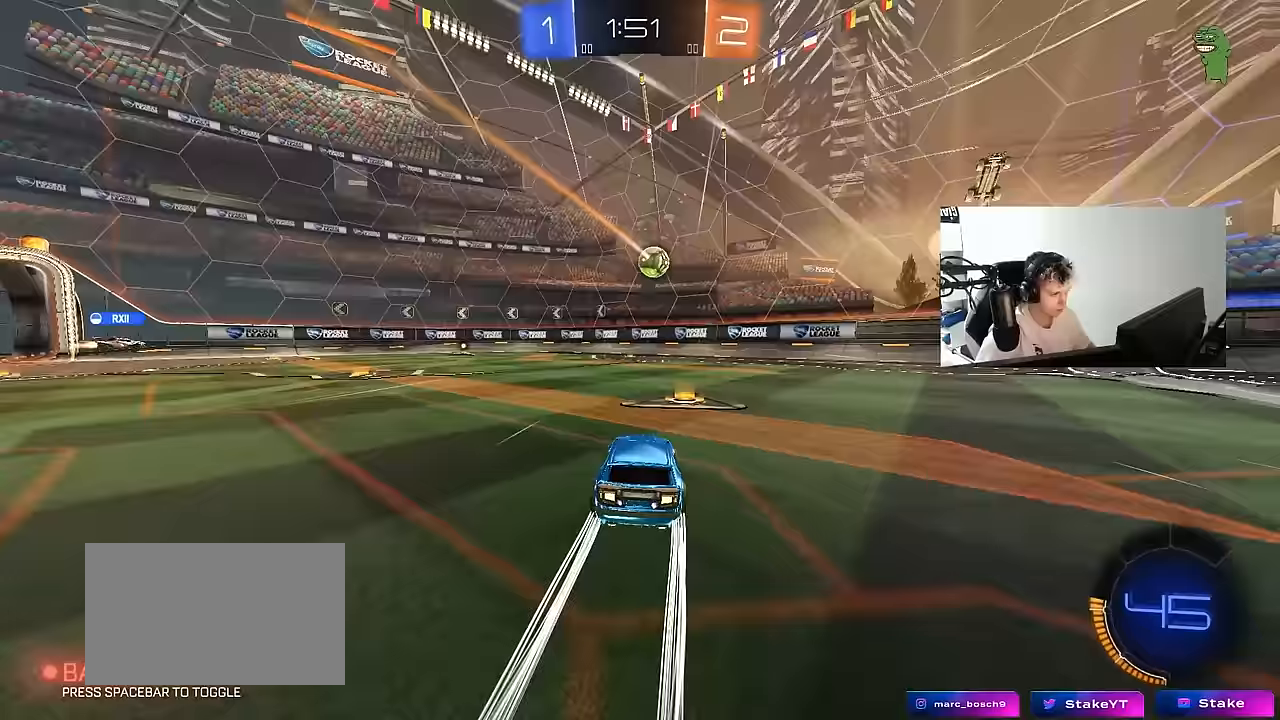
{"keys": ["w"], "mouse": [], "mouse_move": "still", "events": [[217, "a", "down"], [500, "a", "up"]]}
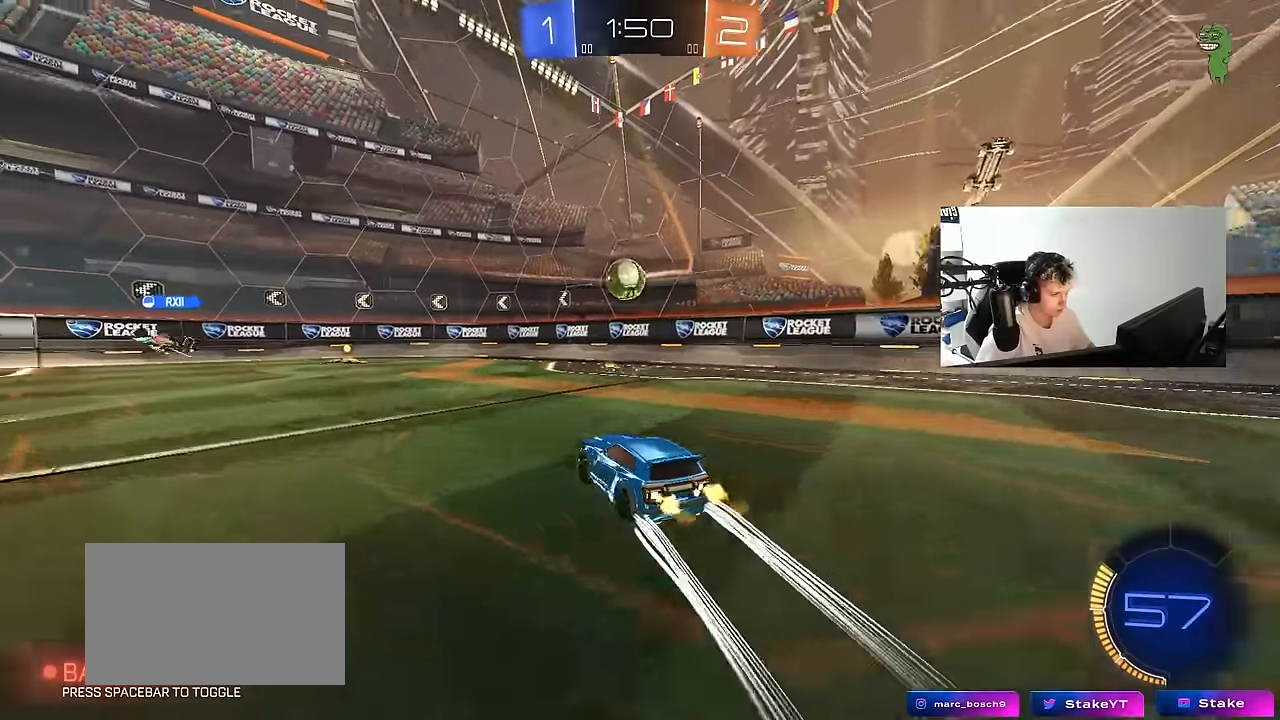
{"keys": ["w"], "mouse": [], "mouse_move": "still", "events": [[133, "a", "down"], [183, "mouse_left", "down"], [367, "a", "up"], [417, "mouse_left", "up"]]}
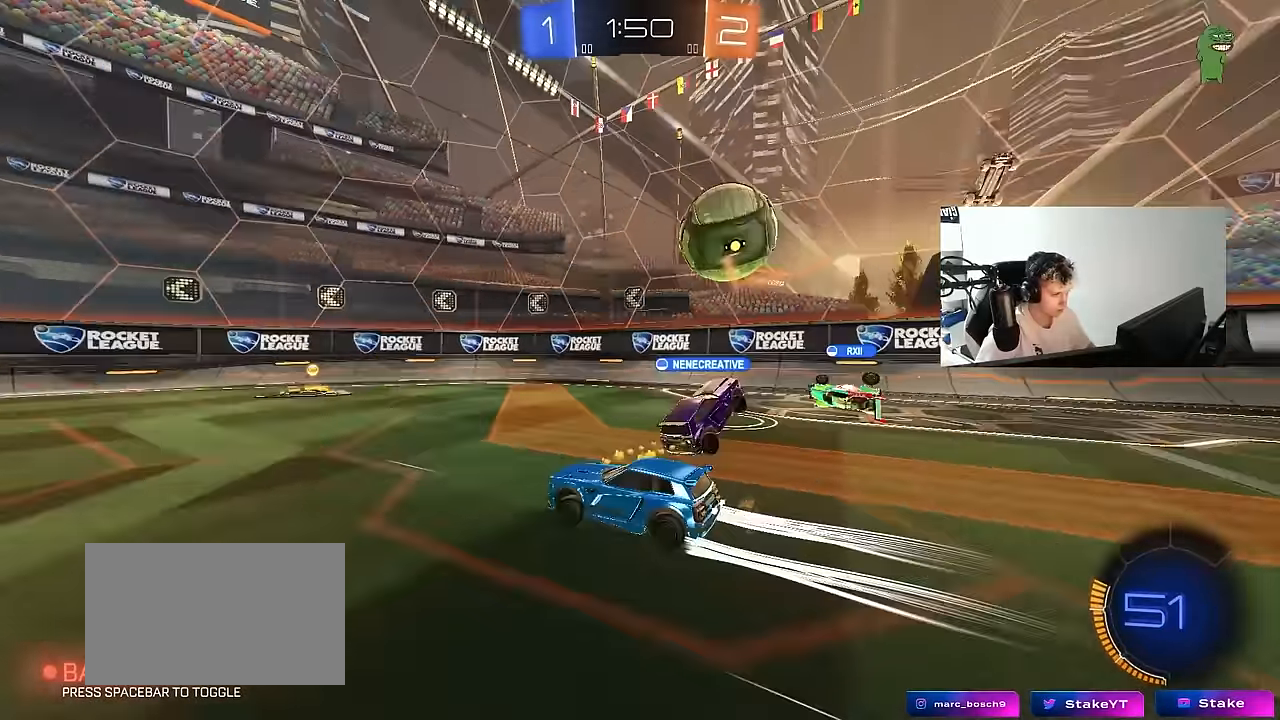
{"keys": ["d", "w"], "mouse": [], "mouse_move": "still", "events": [[17, "a", "down"], [50, "shift", "down"], [200, "shift", "up"], [250, "a", "up"], [250, "d", "down"], [333, "shift", "down"], [483, "shift", "up"]]}
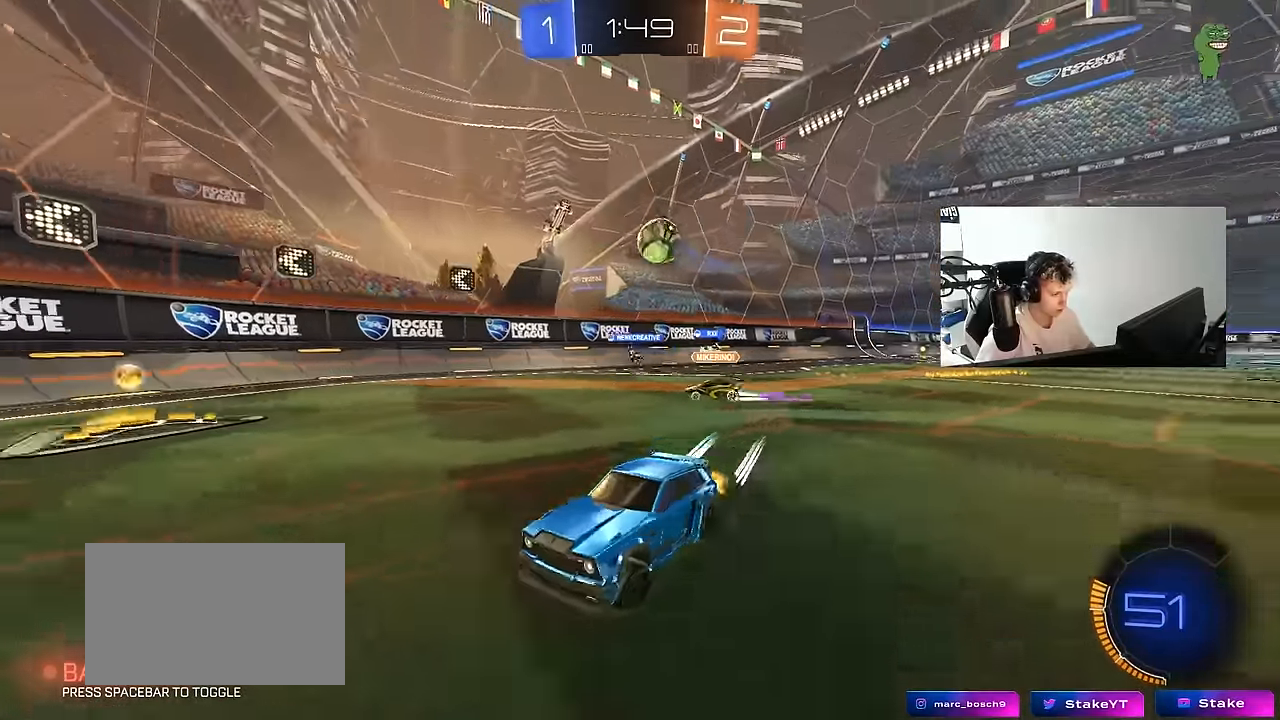
{"keys": ["d", "w"], "mouse": [], "mouse_move": "still", "events": [[217, "shift", "down"], [267, "shift", "up"]]}
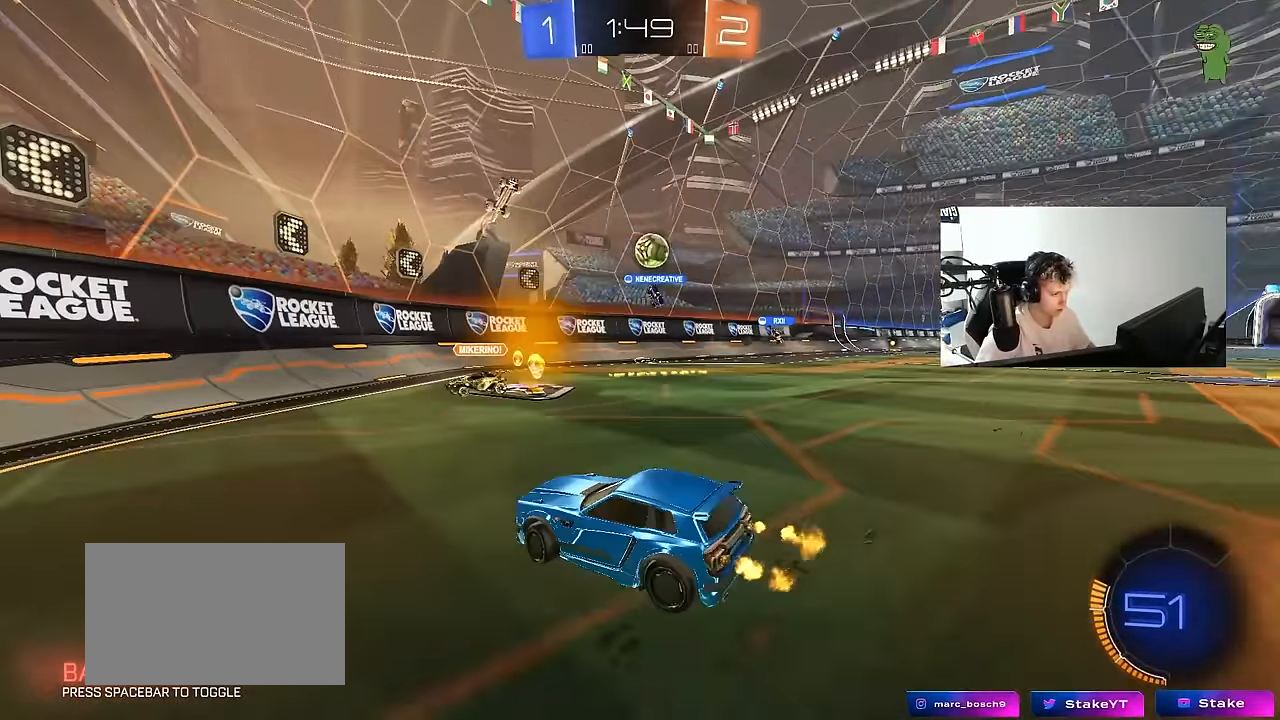
{"keys": ["a", "w"], "mouse": [], "mouse_move": "still", "events": [[50, "shift", "down"], [83, "shift", "up"], [233, "d", "up"], [367, "a", "down"]]}